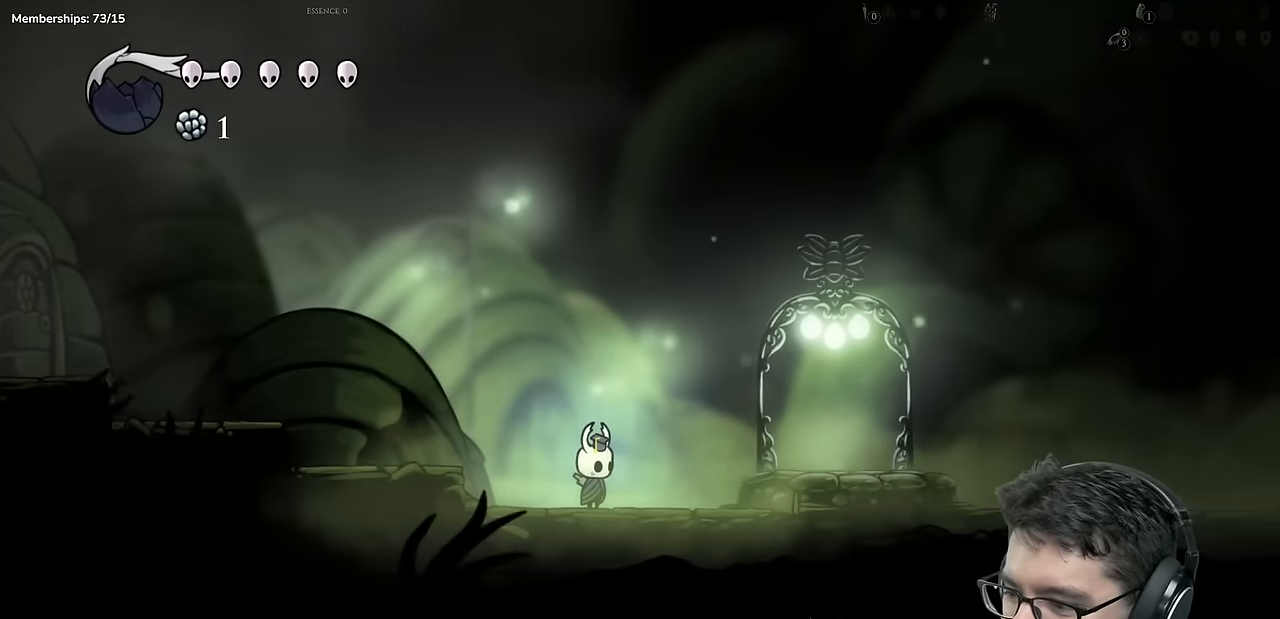
Gameplay with a controller (Xbox layout); each line is a JSON object with the inputs held at the frame after it. "events" lists button and stick changes between this image and that frame as [ms after this image, input, new state], when the widget could be followed in between. Not read: L3 R3.
{"buttons": ["L2"], "left_stick": "center", "right_stick": "center", "events": []}
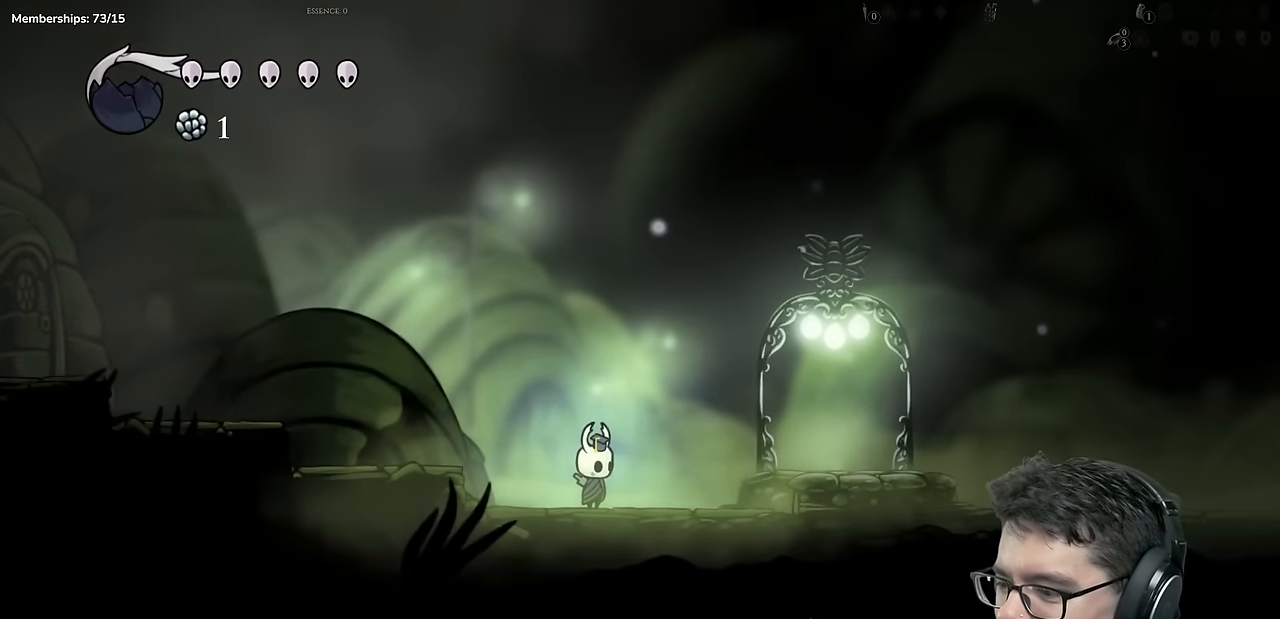
{"buttons": ["L2"], "left_stick": "center", "right_stick": "center", "events": []}
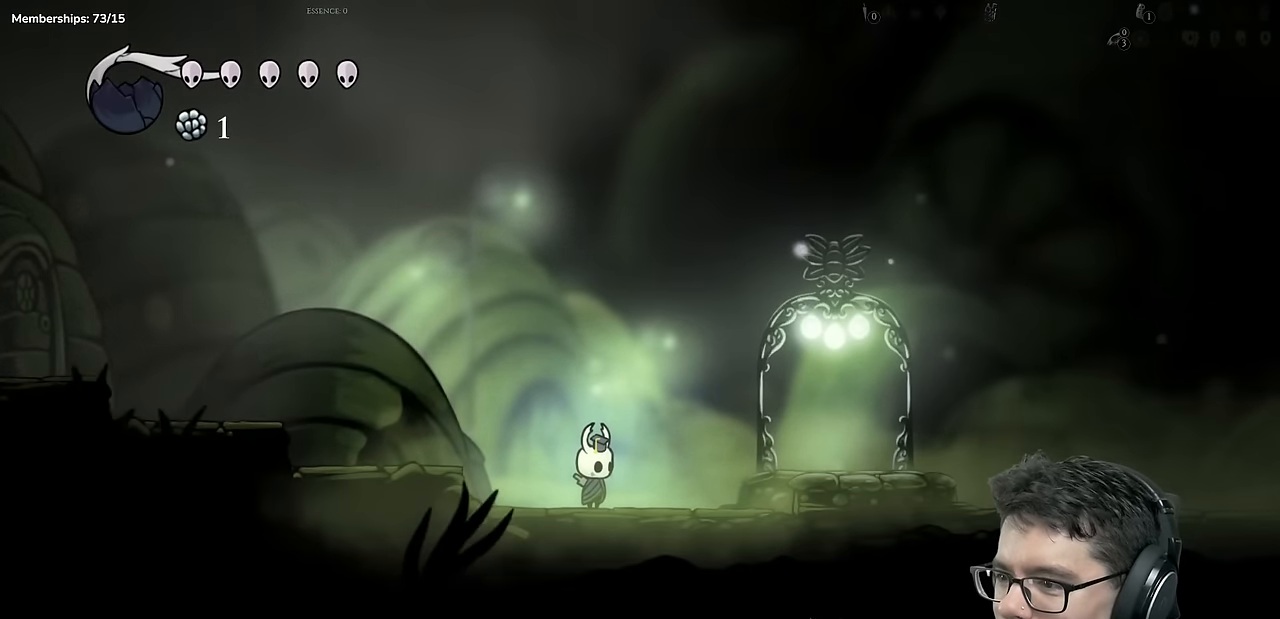
{"buttons": ["L2"], "left_stick": "center", "right_stick": "center", "events": []}
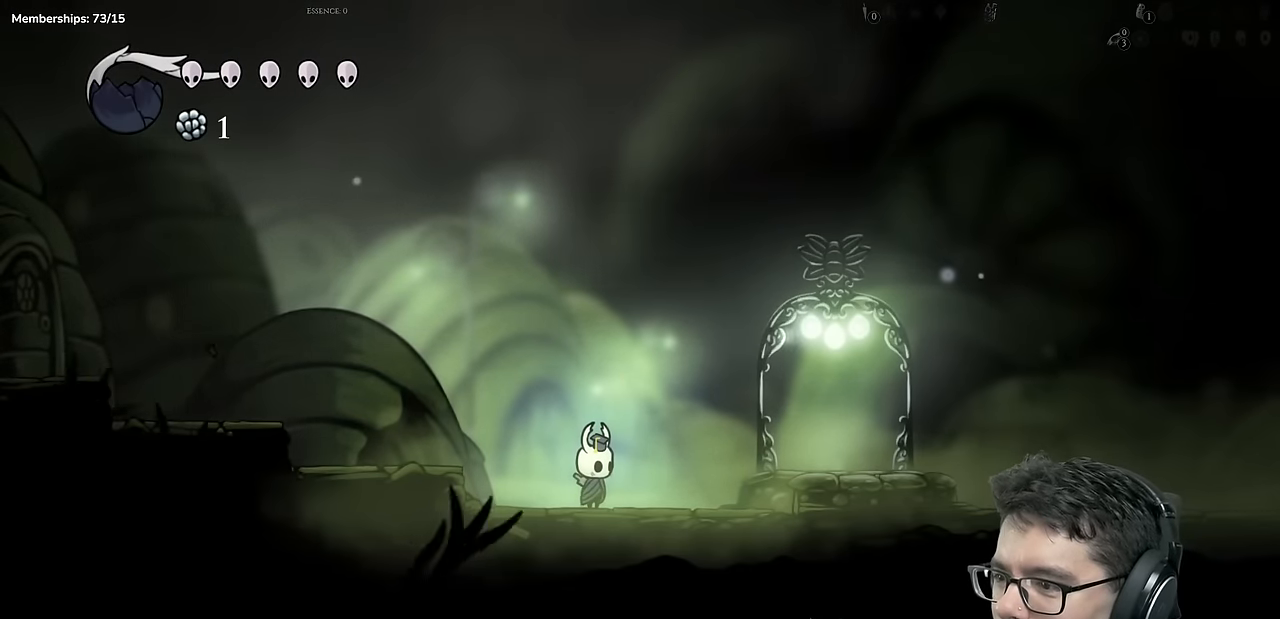
{"buttons": ["L2"], "left_stick": "center", "right_stick": "center", "events": []}
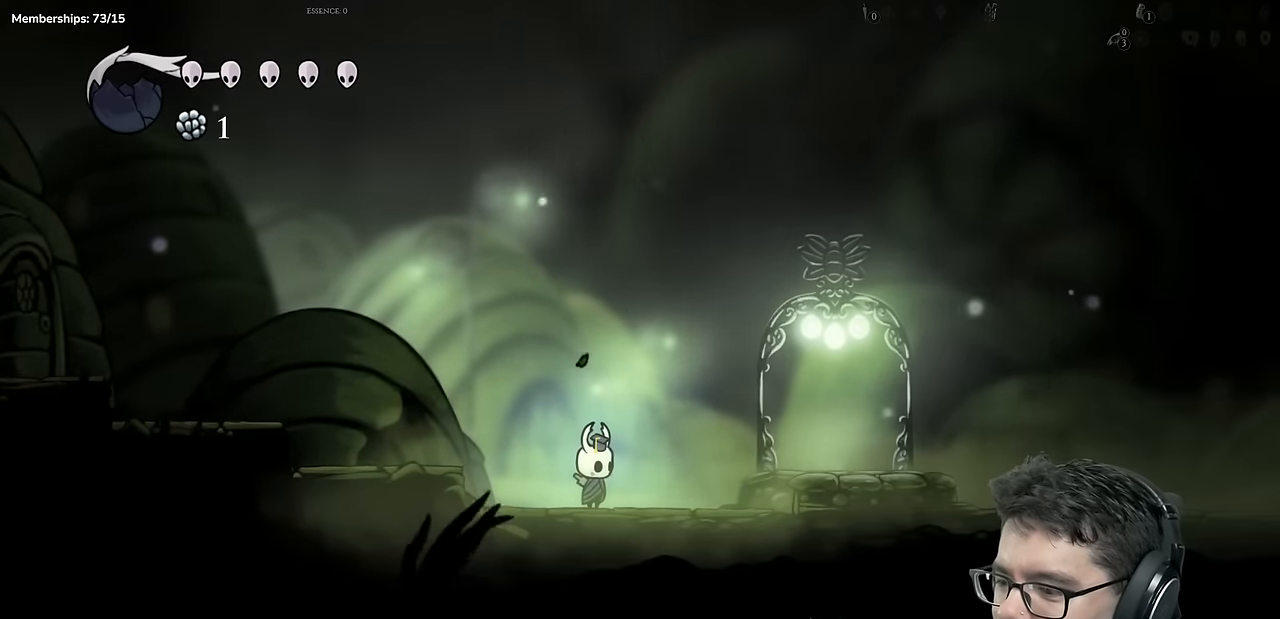
{"buttons": ["L2"], "left_stick": "center", "right_stick": "center", "events": []}
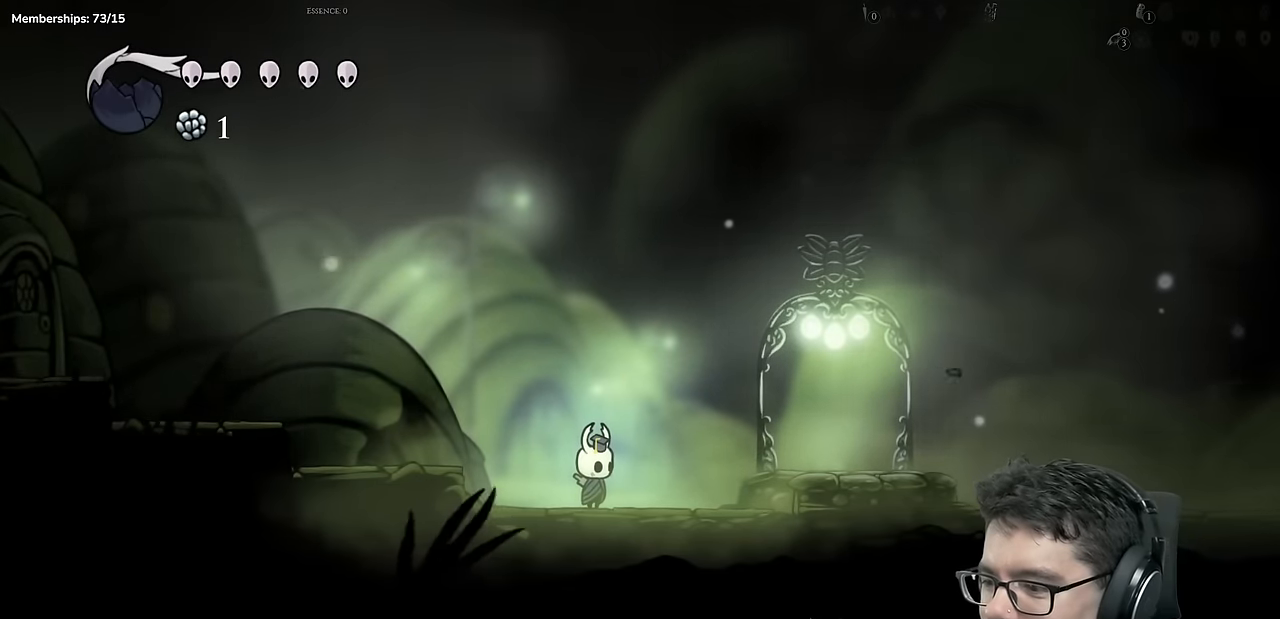
{"buttons": ["L2"], "left_stick": "center", "right_stick": "center", "events": []}
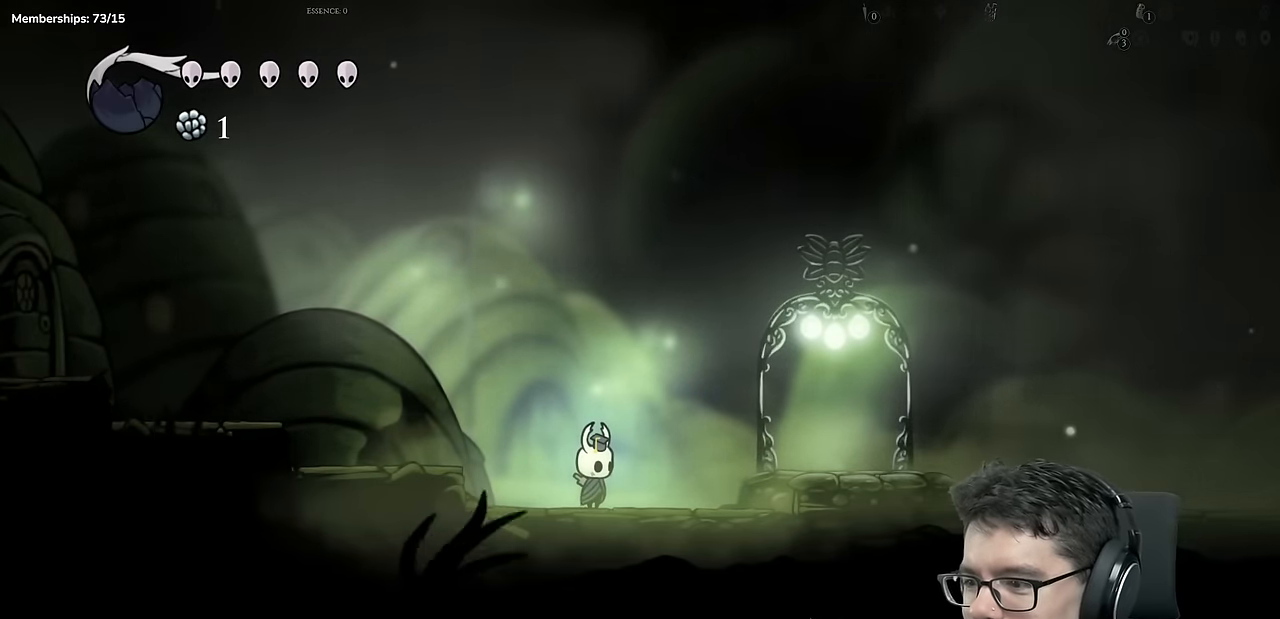
{"buttons": ["L2"], "left_stick": "center", "right_stick": "center", "events": []}
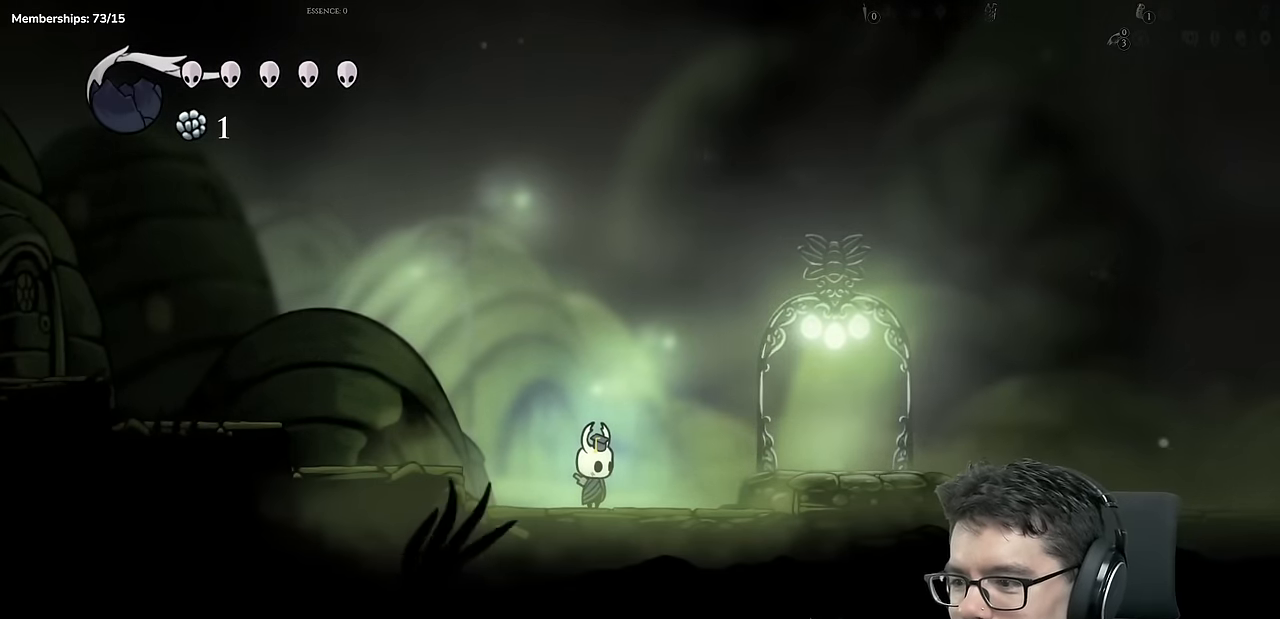
{"buttons": ["A", "DPAD_RIGHT"], "left_stick": "center", "right_stick": "center", "events": [[150, "DPAD_RIGHT", "down"], [184, "right_stick", "up-left"], [234, "right_stick", "center"], [284, "L2", "up"], [367, "A", "down"]]}
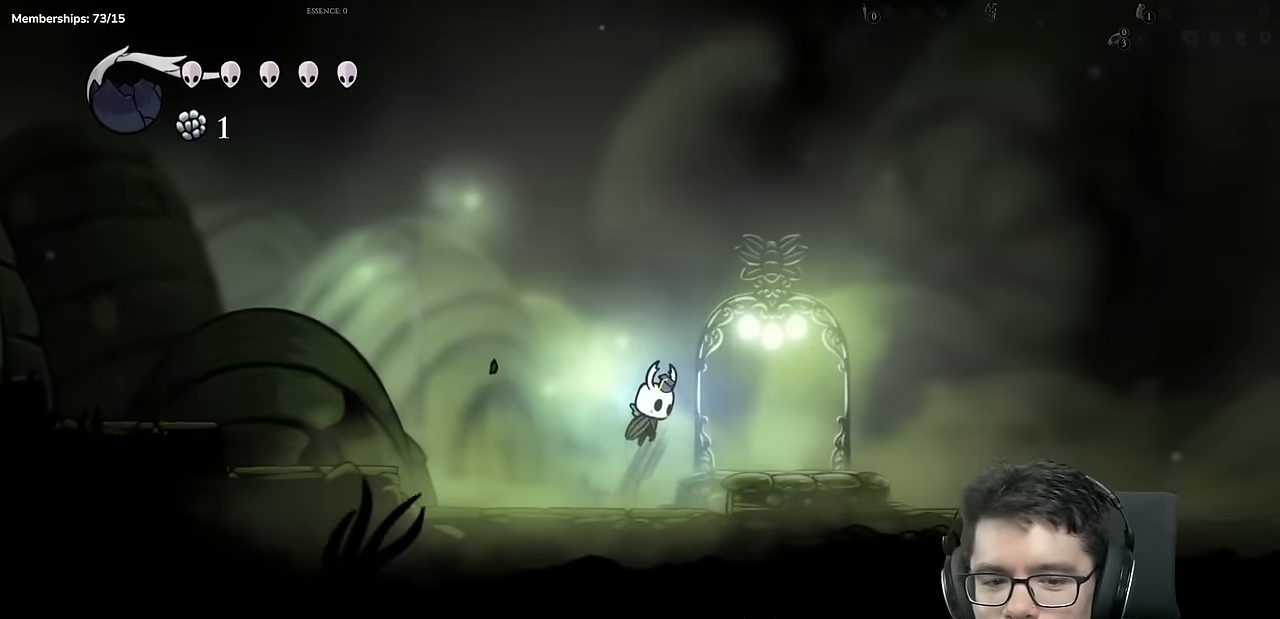
{"buttons": [], "left_stick": "center", "right_stick": "center", "events": [[50, "A", "up"], [217, "X", "down"], [433, "DPAD_RIGHT", "up"], [450, "X", "up"]]}
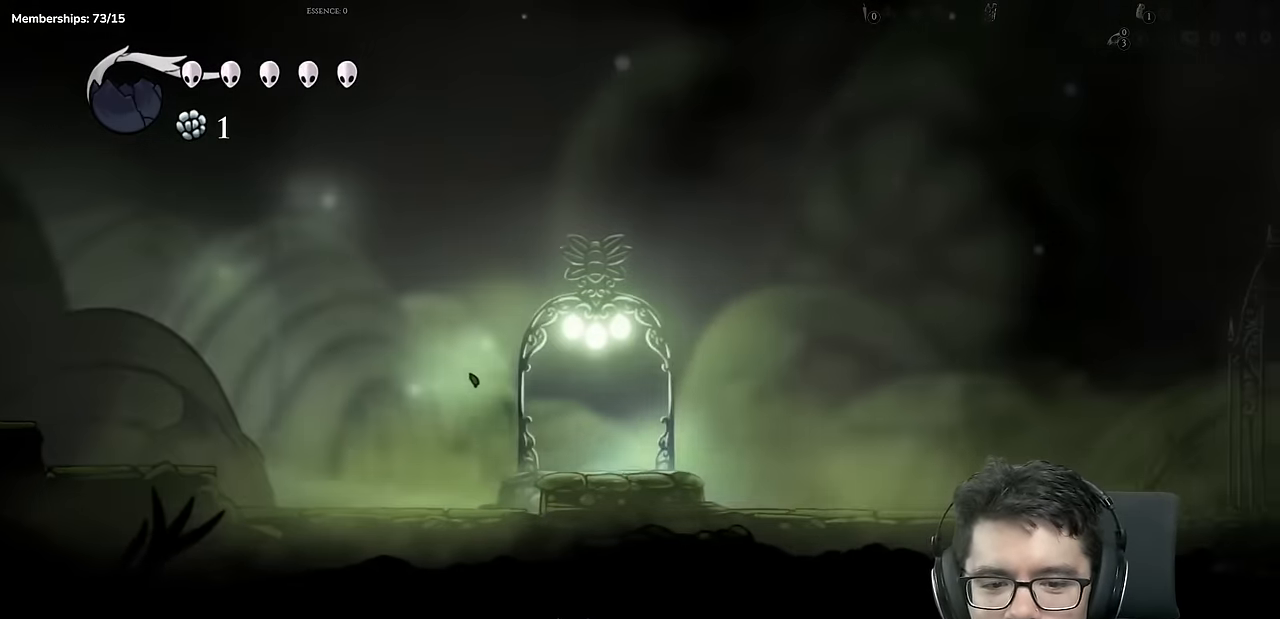
{"buttons": [], "left_stick": "center", "right_stick": "center", "events": []}
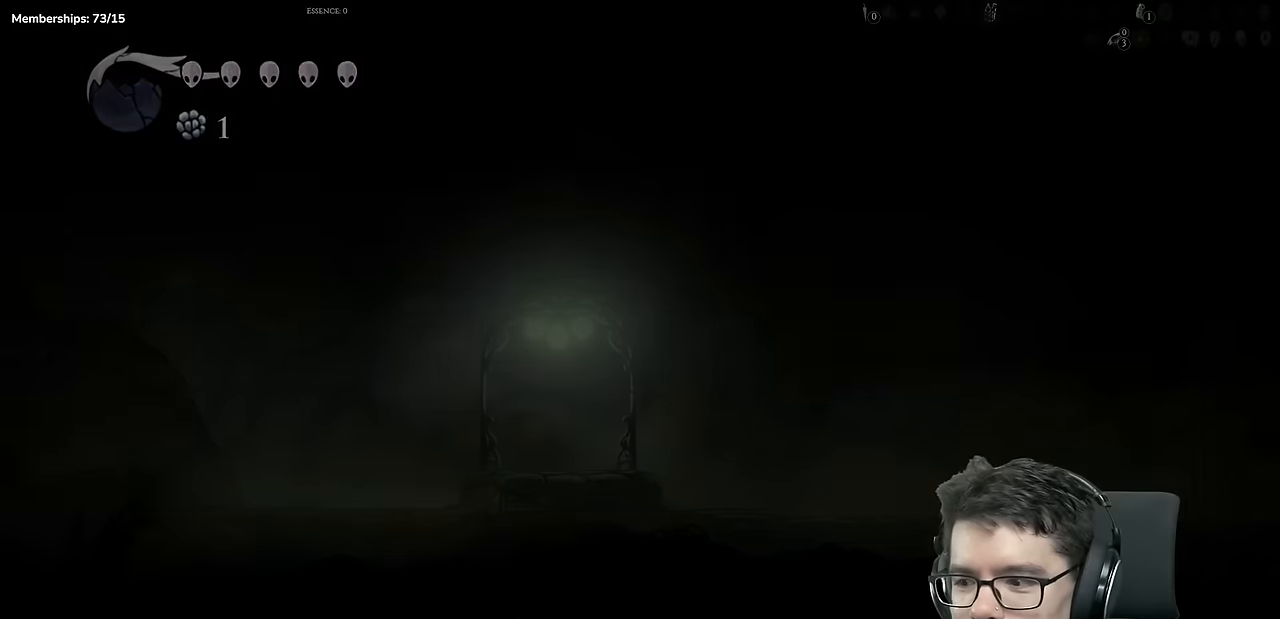
{"buttons": [], "left_stick": "center", "right_stick": "center", "events": []}
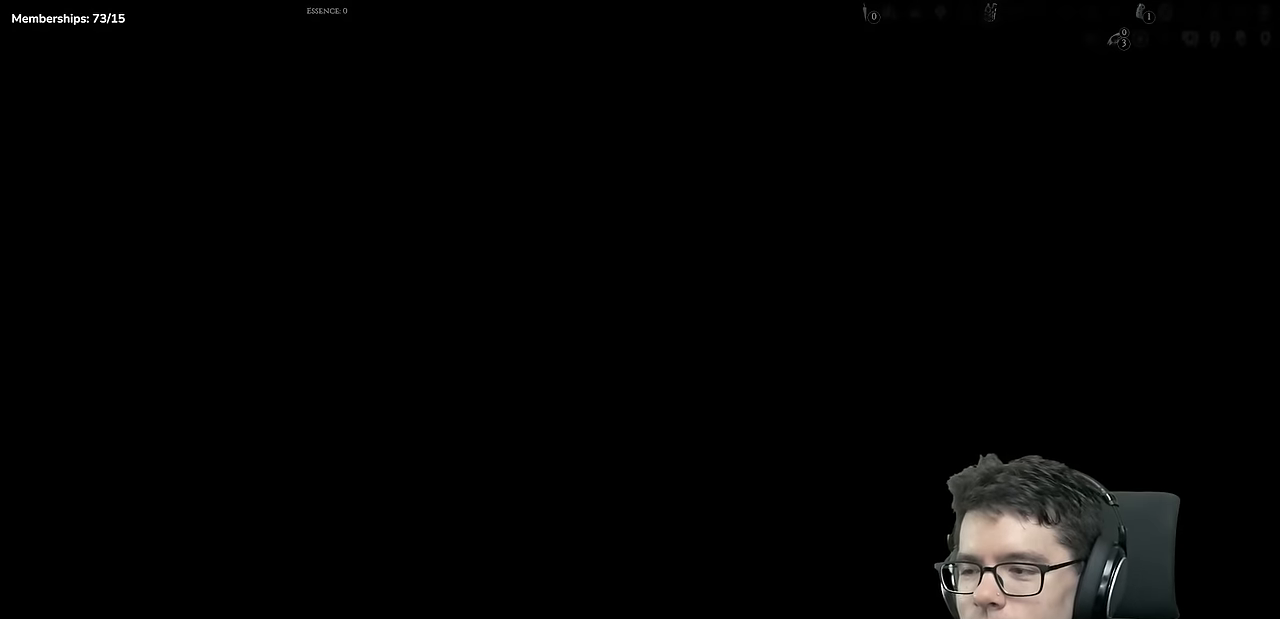
{"buttons": [], "left_stick": "center", "right_stick": "center", "events": []}
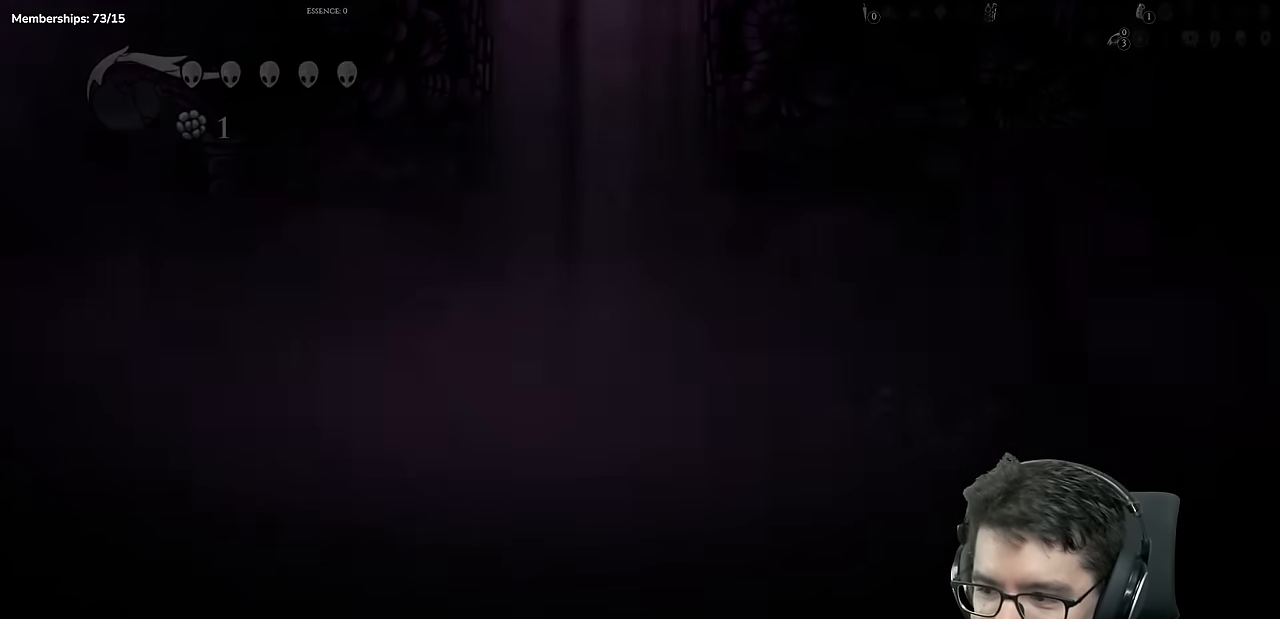
{"buttons": ["DPAD_LEFT"], "left_stick": "center", "right_stick": "center", "events": [[351, "DPAD_LEFT", "down"]]}
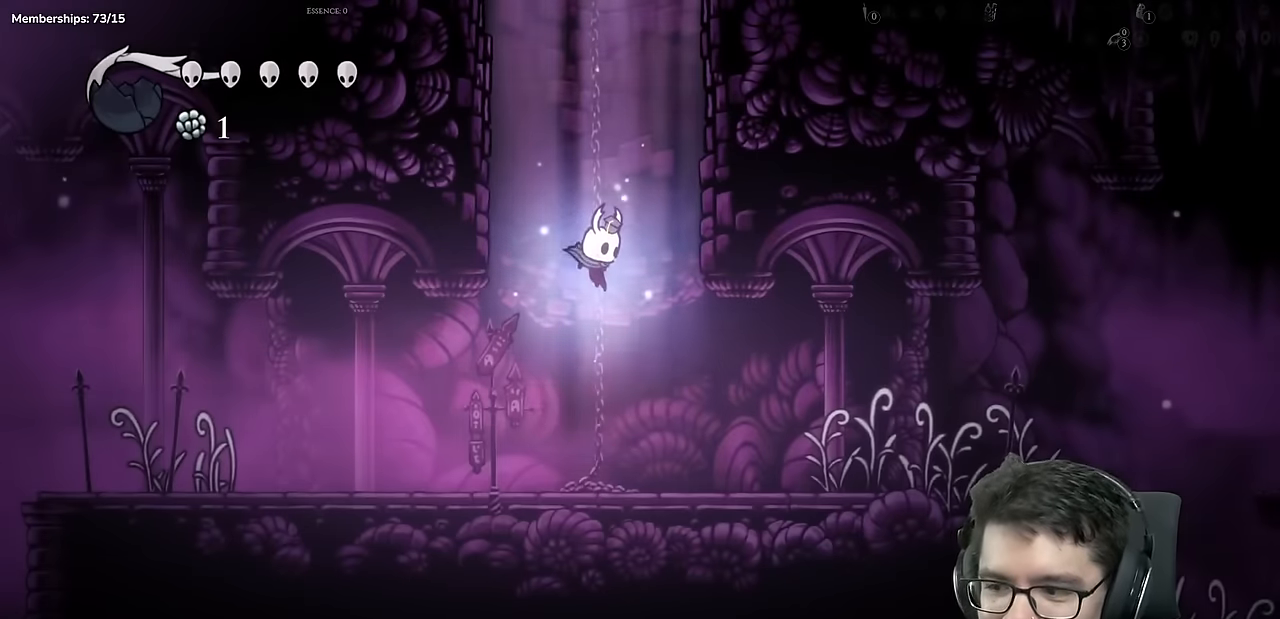
{"buttons": ["DPAD_LEFT"], "left_stick": "center", "right_stick": "center", "events": [[67, "DPAD_LEFT", "up"], [417, "DPAD_LEFT", "down"]]}
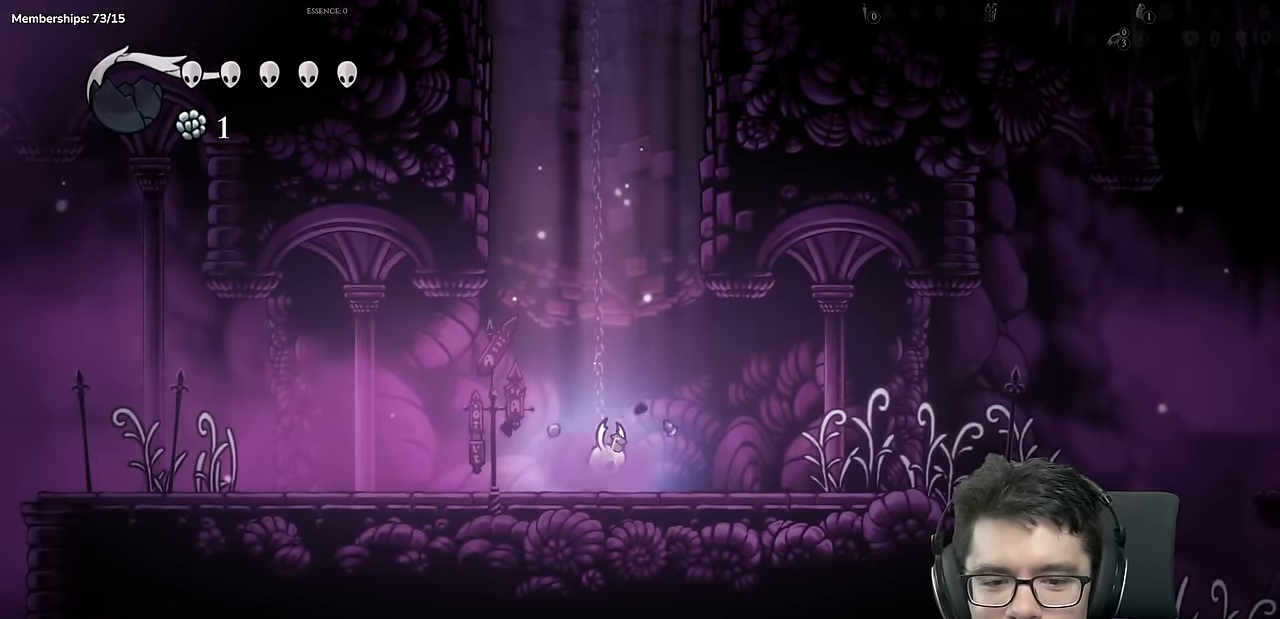
{"buttons": ["DPAD_LEFT"], "left_stick": "center", "right_stick": "center", "events": []}
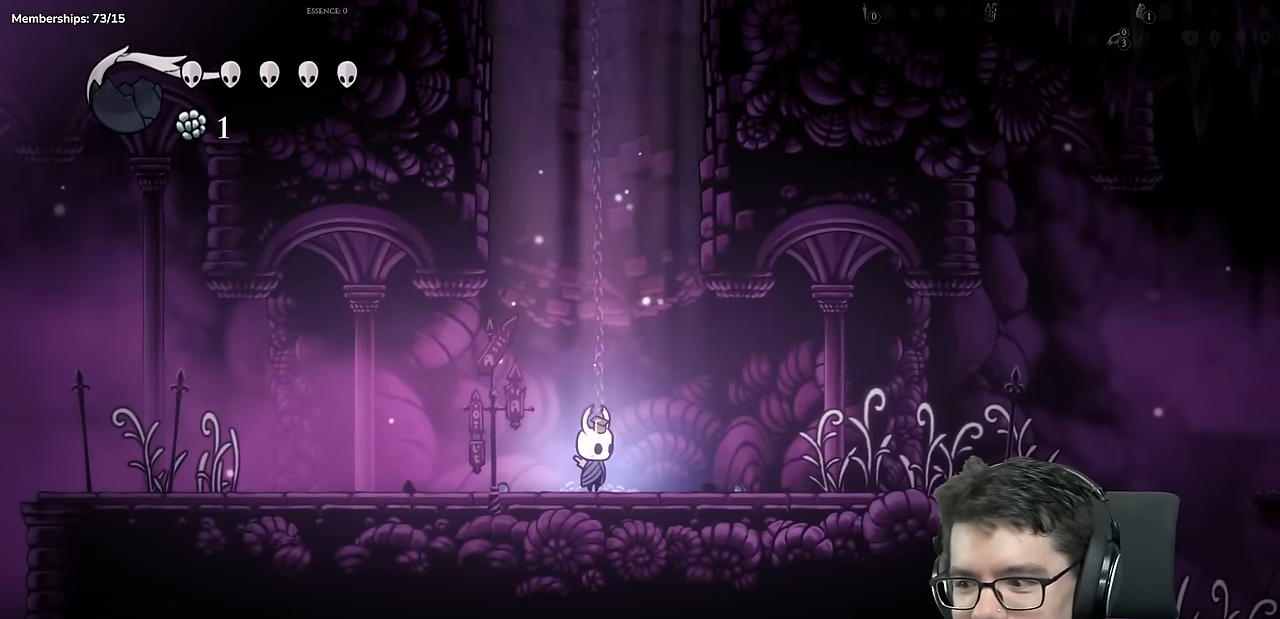
{"buttons": ["X", "DPAD_LEFT"], "left_stick": "center", "right_stick": "center", "events": [[133, "X", "down"], [350, "X", "up"], [500, "X", "down"]]}
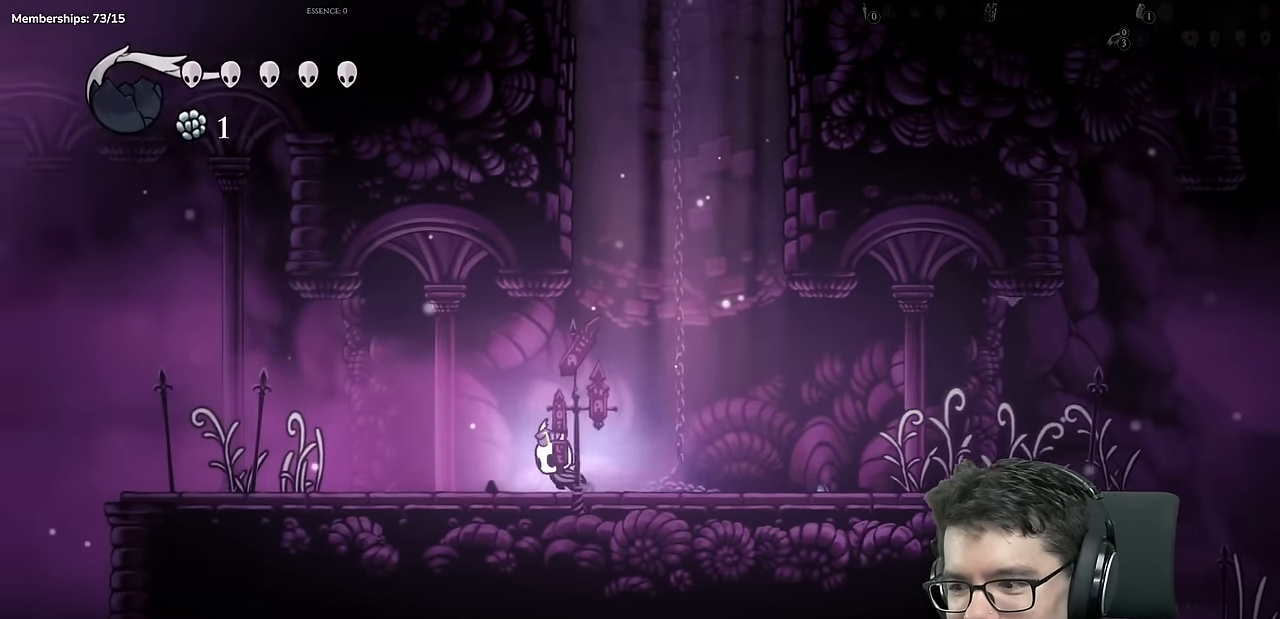
{"buttons": ["DPAD_LEFT"], "left_stick": "center", "right_stick": "center", "events": [[317, "X", "up"]]}
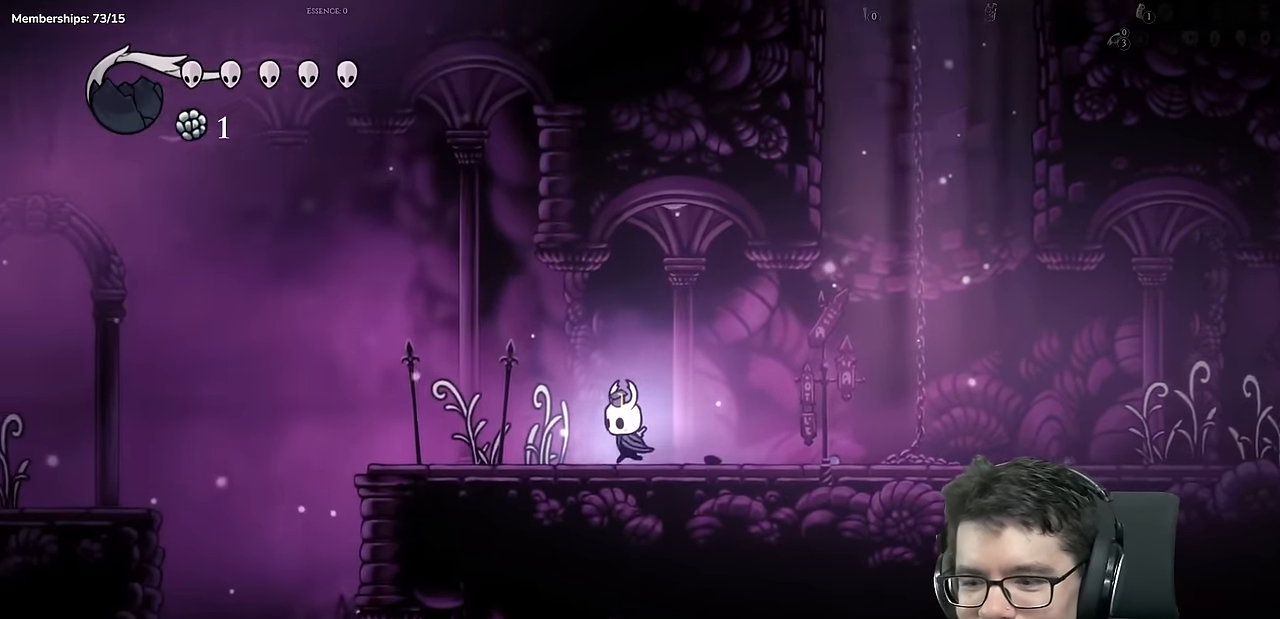
{"buttons": ["A", "DPAD_LEFT"], "left_stick": "center", "right_stick": "center", "events": [[434, "A", "down"]]}
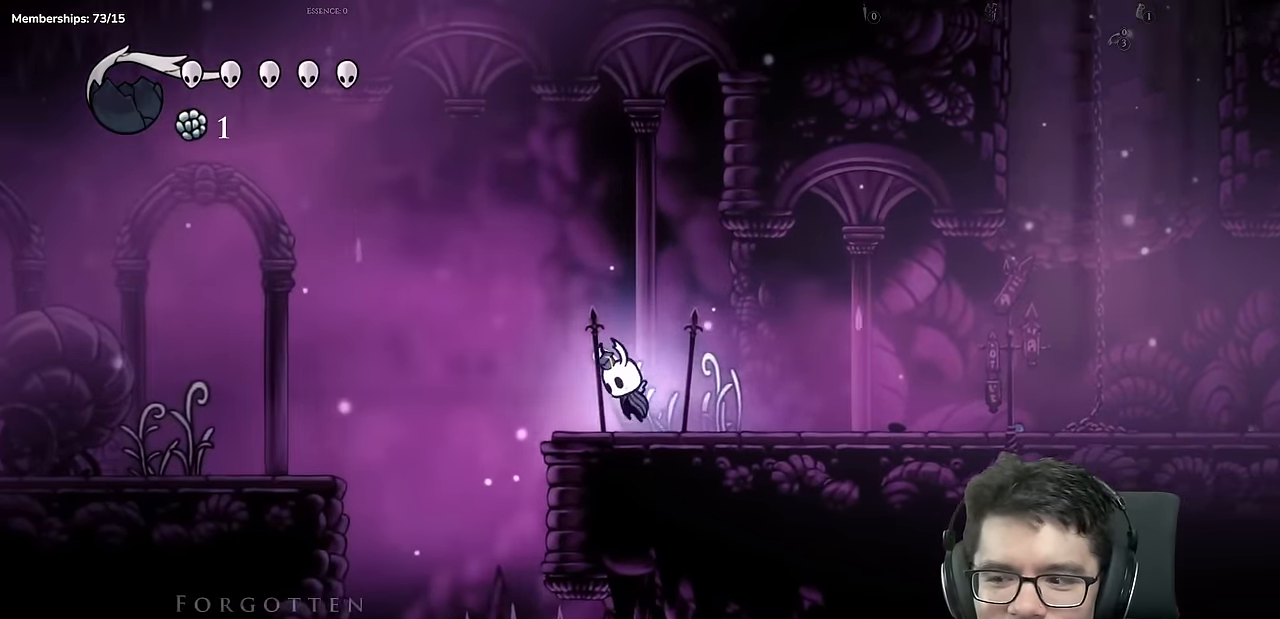
{"buttons": ["A", "DPAD_LEFT"], "left_stick": "center", "right_stick": "center", "events": []}
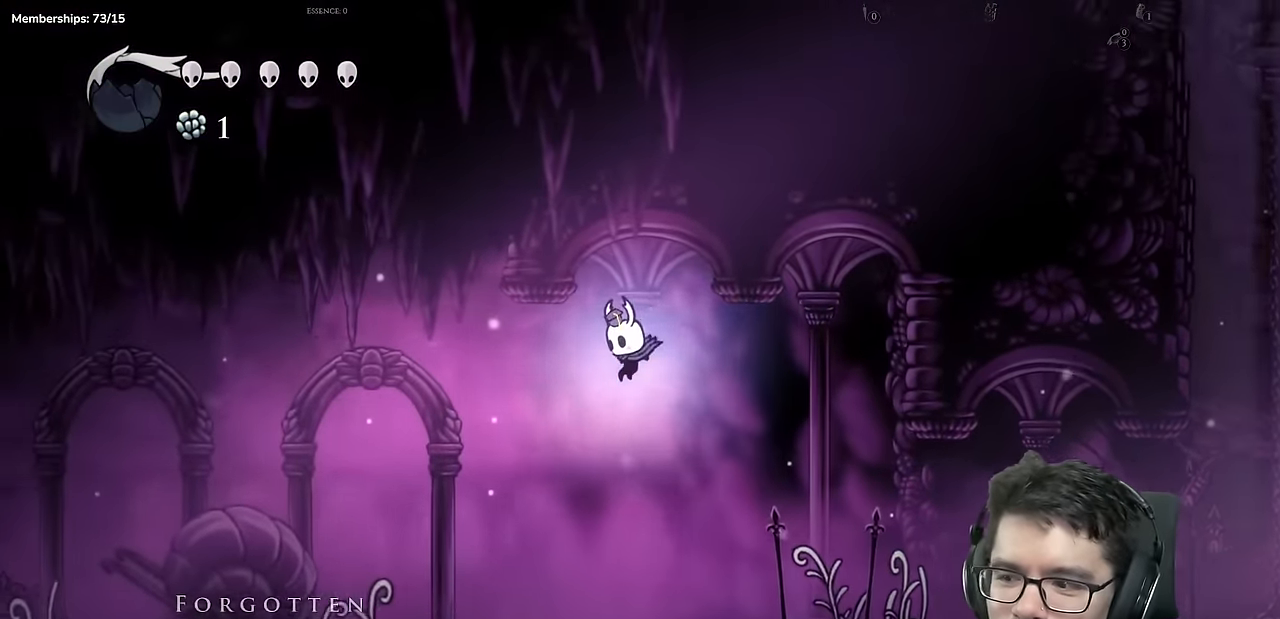
{"buttons": ["DPAD_LEFT"], "left_stick": "center", "right_stick": "center"}
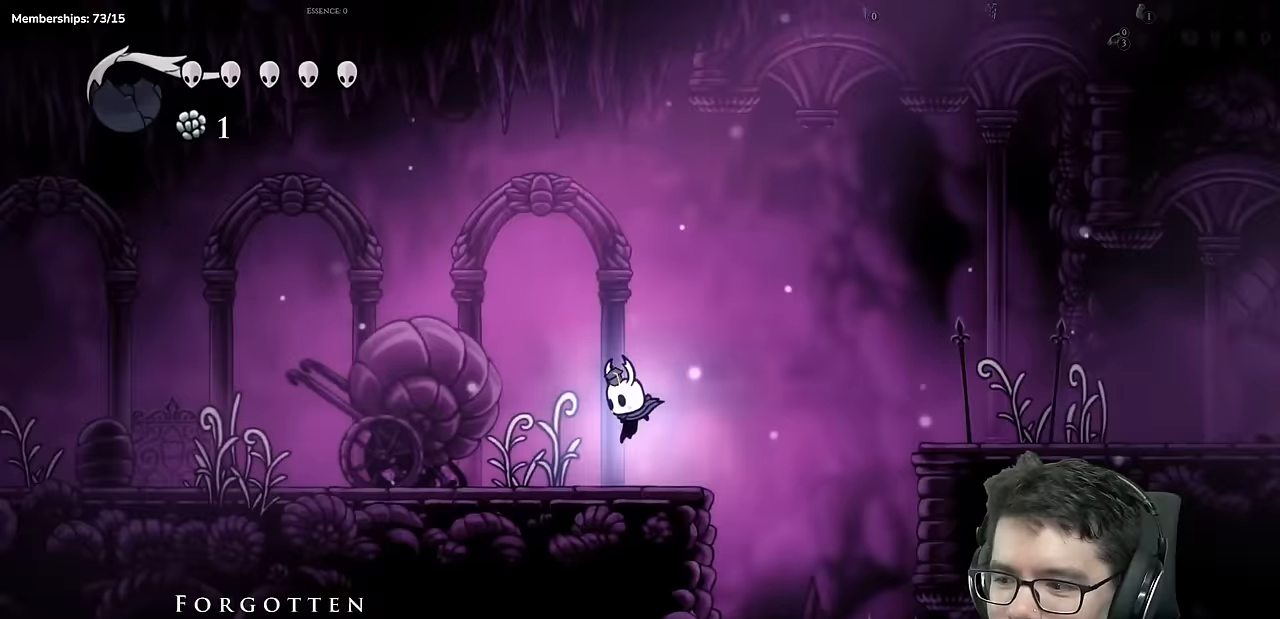
{"buttons": ["DPAD_LEFT"], "left_stick": "center", "right_stick": "center", "events": [[167, "X", "down"], [501, "X", "up"]]}
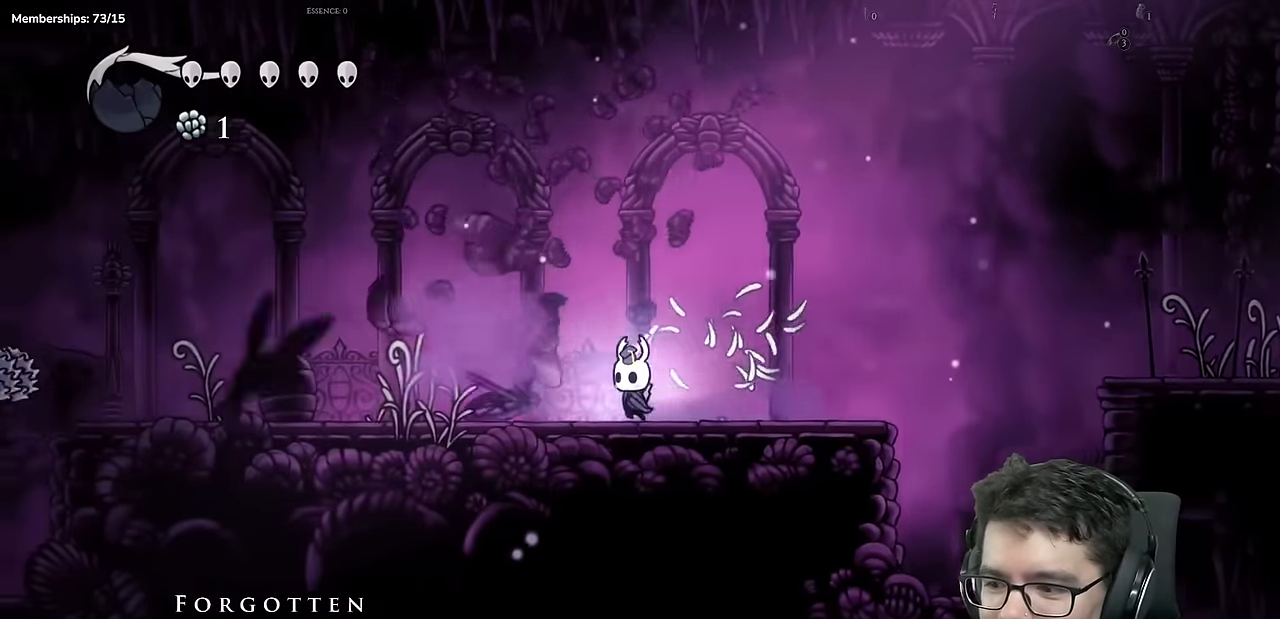
{"buttons": ["X", "DPAD_LEFT"], "left_stick": "center", "right_stick": "center", "events": [[216, "X", "down"]]}
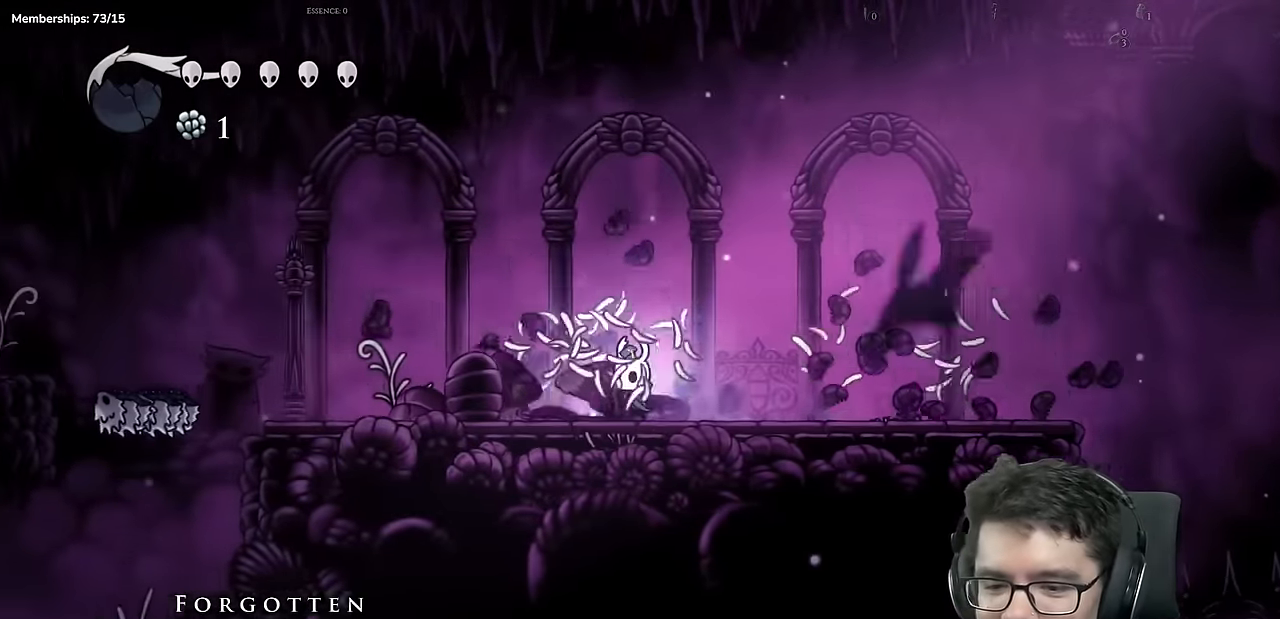
{"buttons": ["X", "DPAD_LEFT"], "left_stick": "center", "right_stick": "center", "events": [[17, "X", "up"], [300, "X", "down"]]}
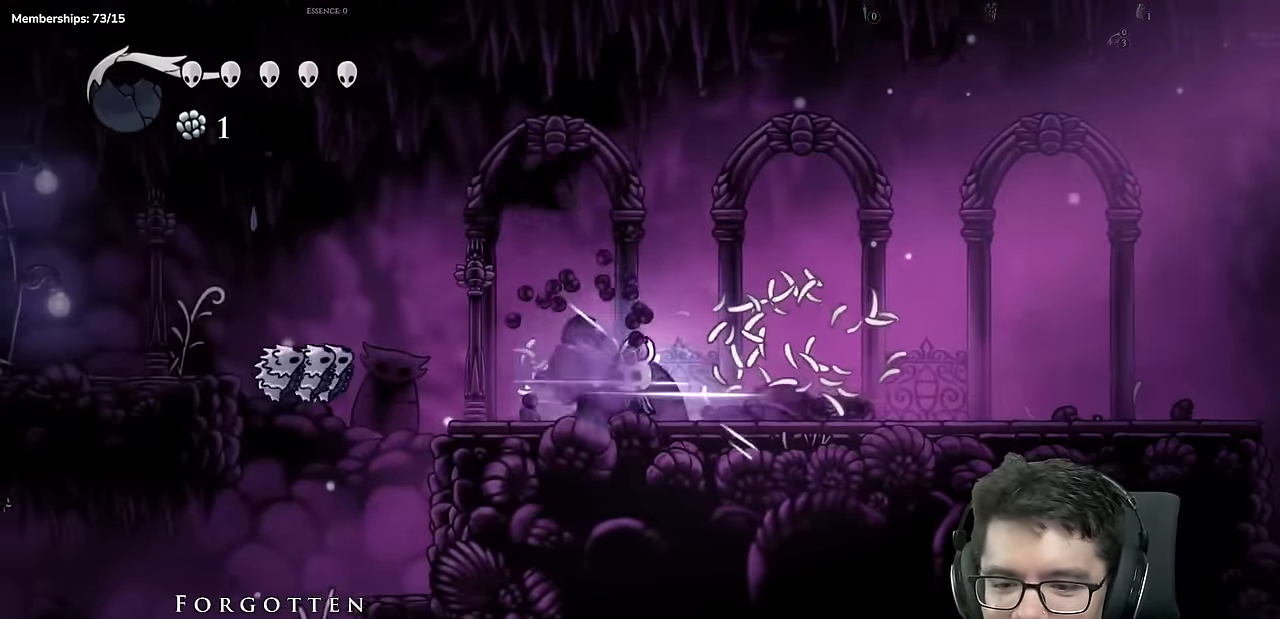
{"buttons": ["A", "DPAD_LEFT"], "left_stick": "center", "right_stick": "center", "events": [[16, "X", "up"], [183, "A", "down"]]}
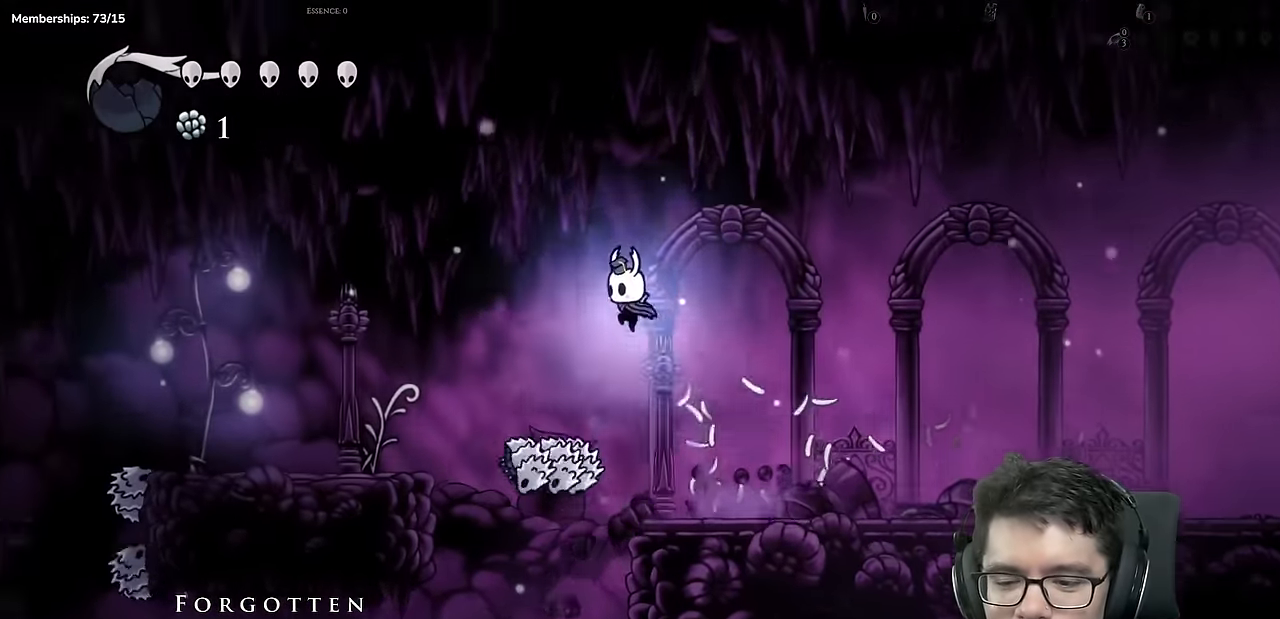
{"buttons": ["DPAD_LEFT"], "left_stick": "center", "right_stick": "center", "events": [[501, "A", "up"]]}
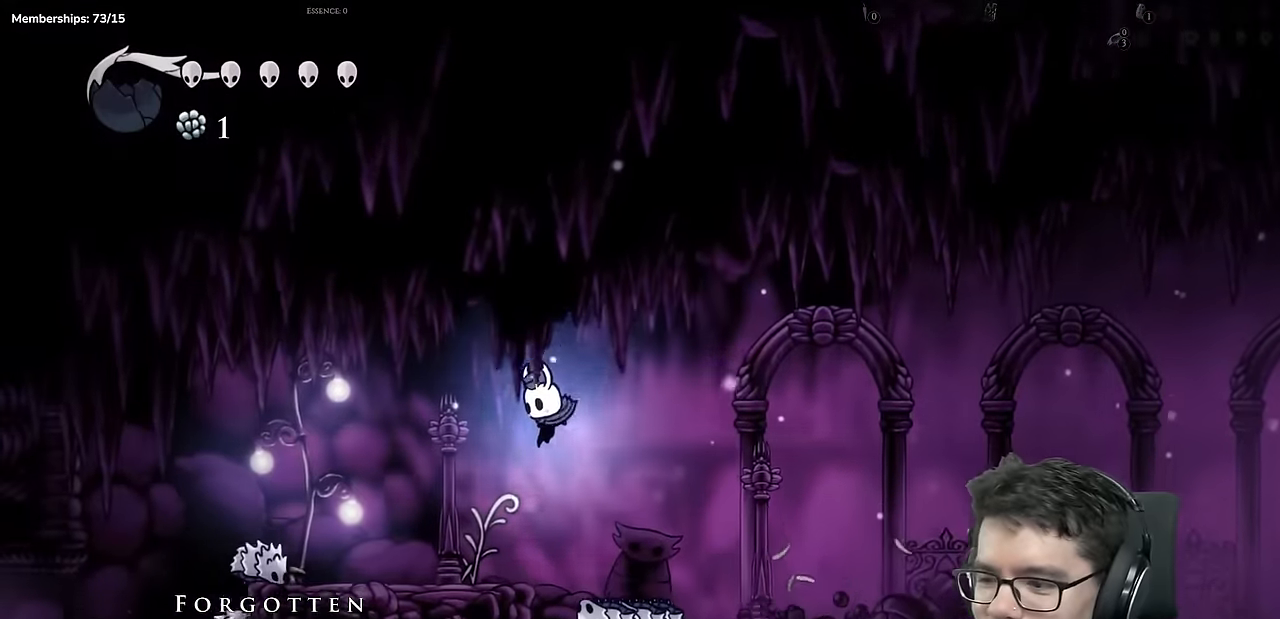
{"buttons": ["A", "DPAD_LEFT"], "left_stick": "center", "right_stick": "center", "events": [[216, "A", "down"]]}
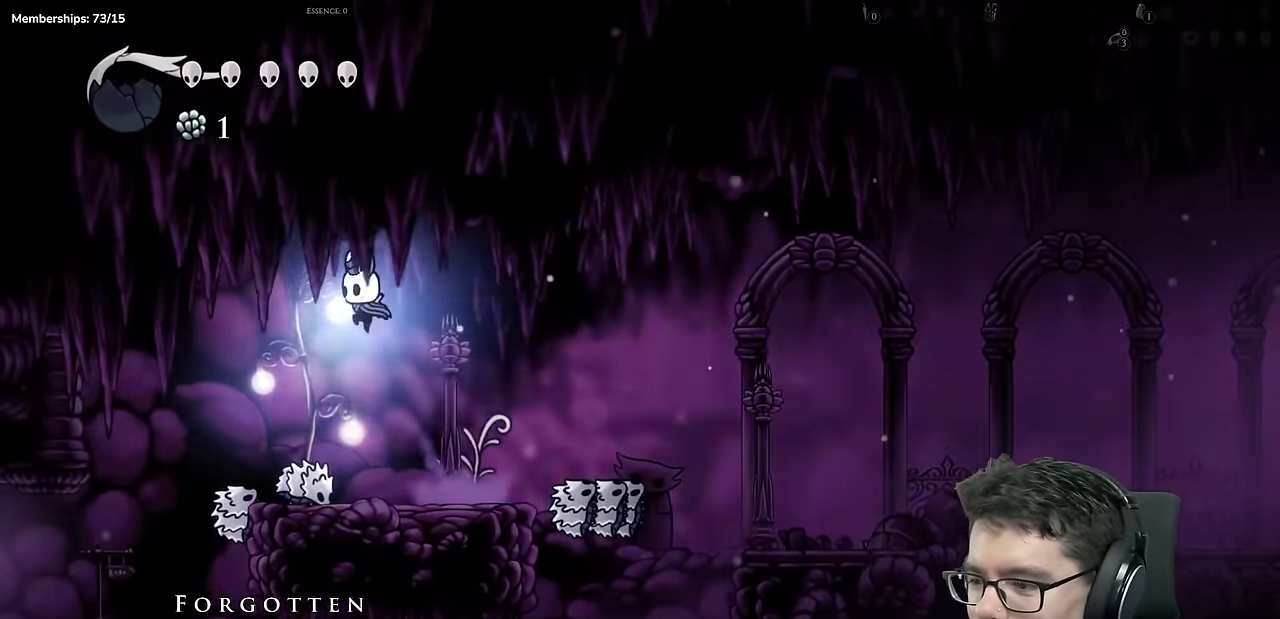
{"buttons": ["DPAD_UP", "DPAD_LEFT"], "left_stick": "center", "right_stick": "center"}
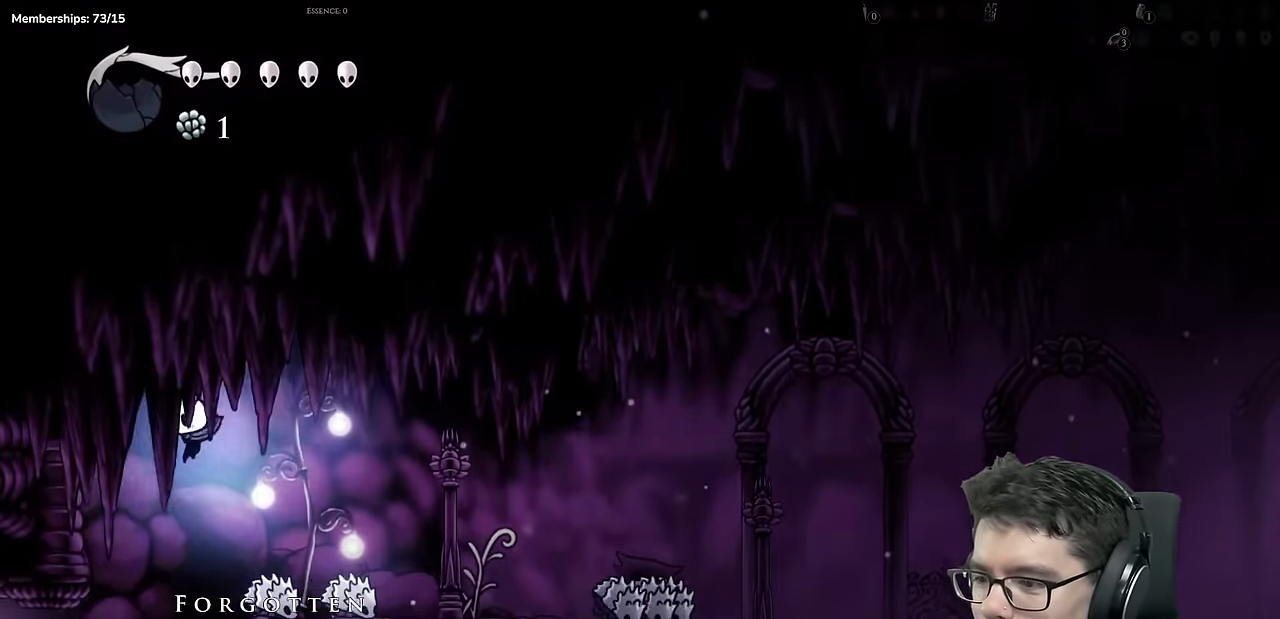
{"buttons": ["A", "X", "DPAD_UP", "DPAD_LEFT"], "left_stick": "center", "right_stick": "center", "events": [[350, "A", "down"], [400, "X", "down"]]}
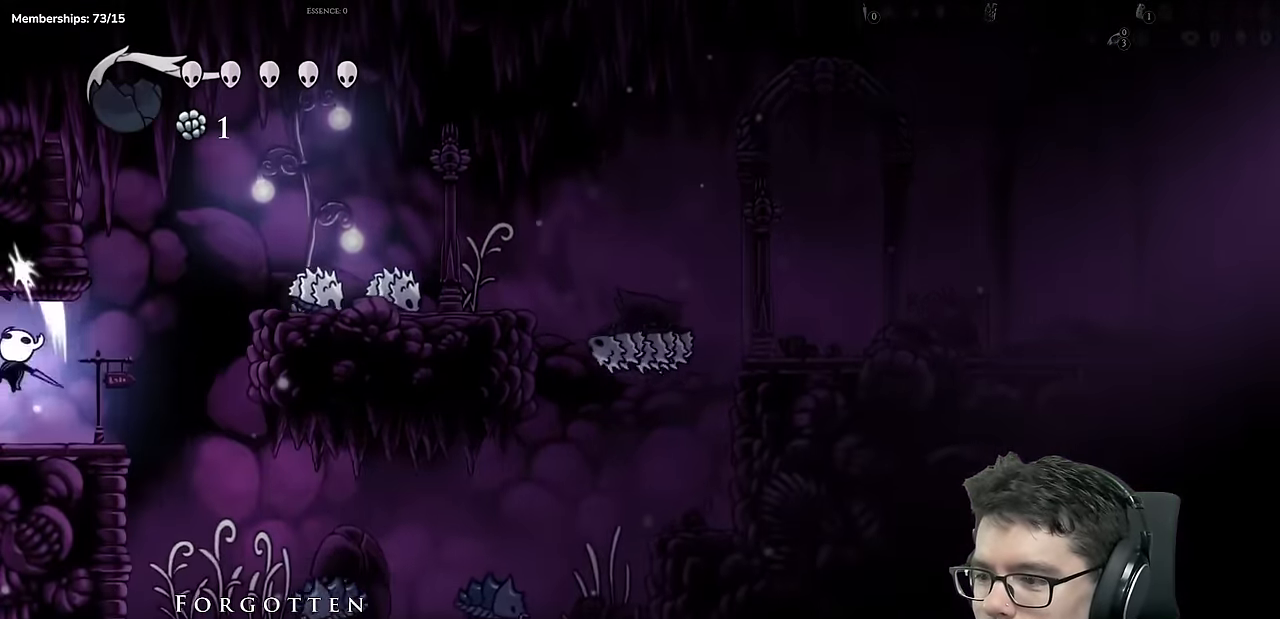
{"buttons": [], "left_stick": "center", "right_stick": "center", "events": [[33, "A", "up"], [200, "X", "up"], [284, "DPAD_UP", "up"], [300, "DPAD_LEFT", "up"]]}